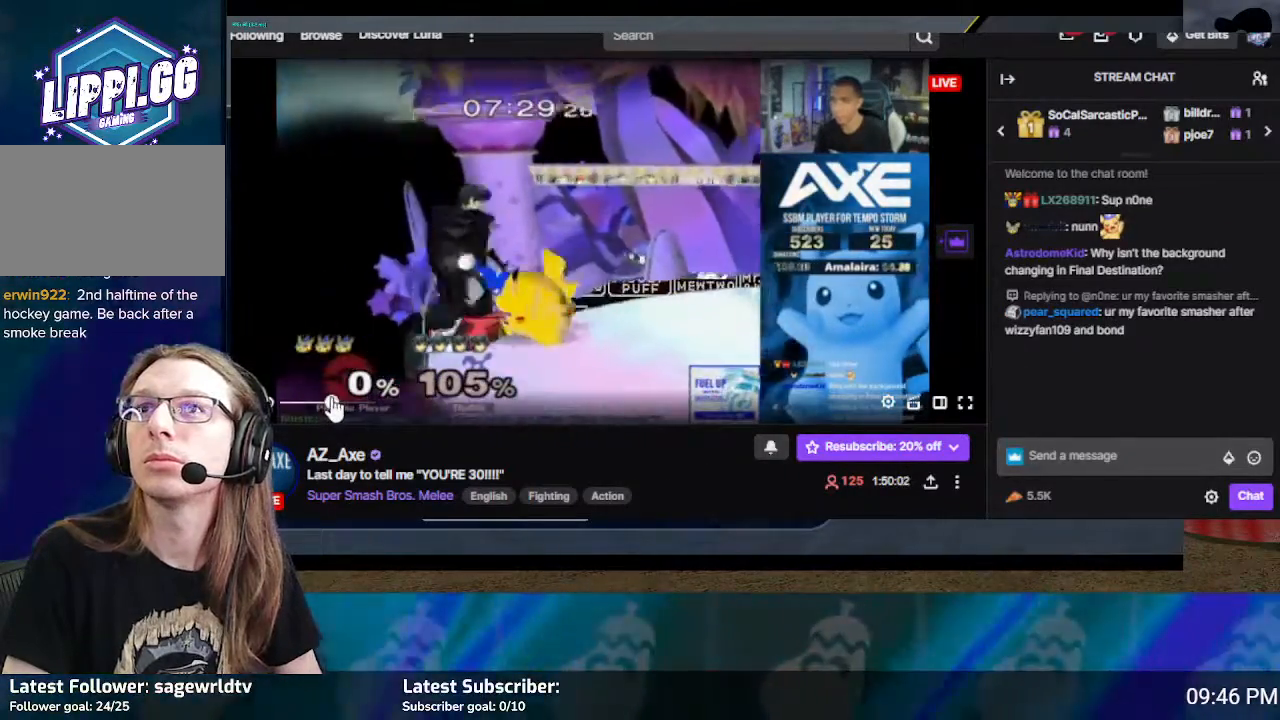
Gameplay with a controller (Nintendo layout); each line is a JSON object with the inputs held at the frame after it. "events" lists button and stick changes between this image and that frame as [ms after this image, input, new state], when the widget could be followed in between. Not read: L3 R3.
{"buttons": [], "left_stick": "center", "right_stick": "center"}
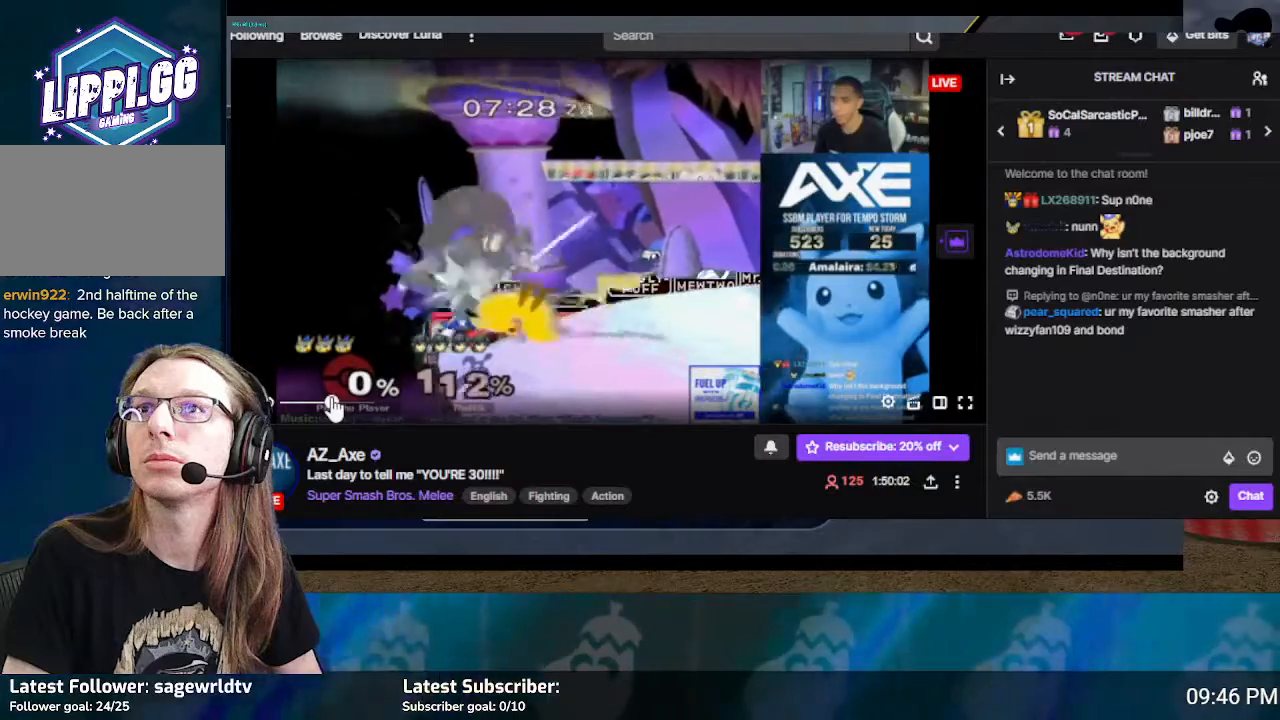
{"buttons": [], "left_stick": "center", "right_stick": "center", "events": []}
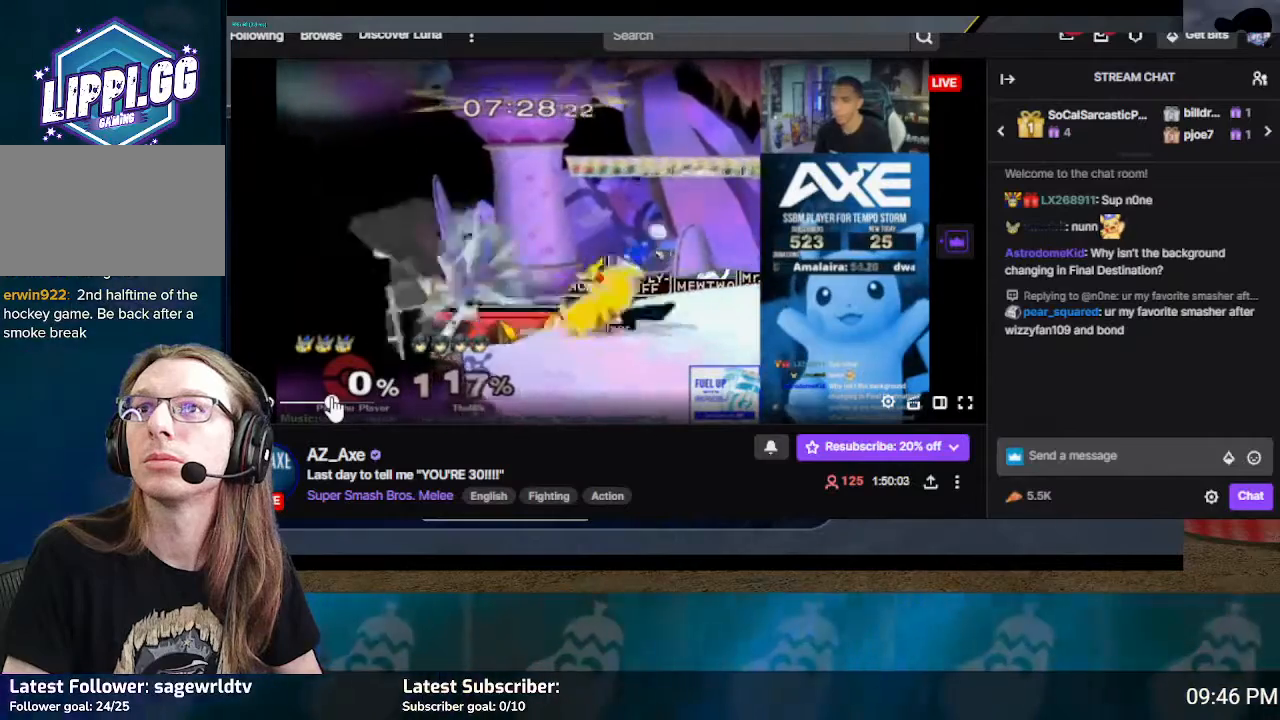
{"buttons": ["B"], "left_stick": "center", "right_stick": "center", "events": [[400, "B", "down"]]}
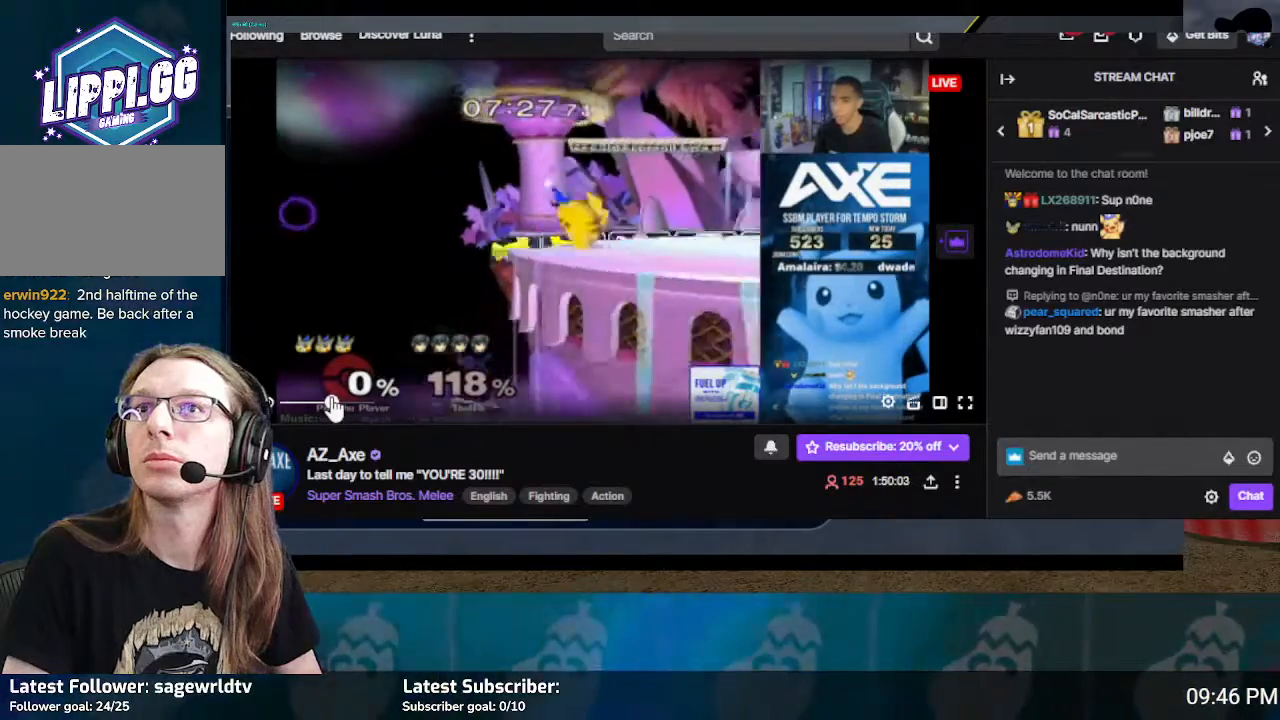
{"buttons": ["B"], "left_stick": "center", "right_stick": "center", "events": []}
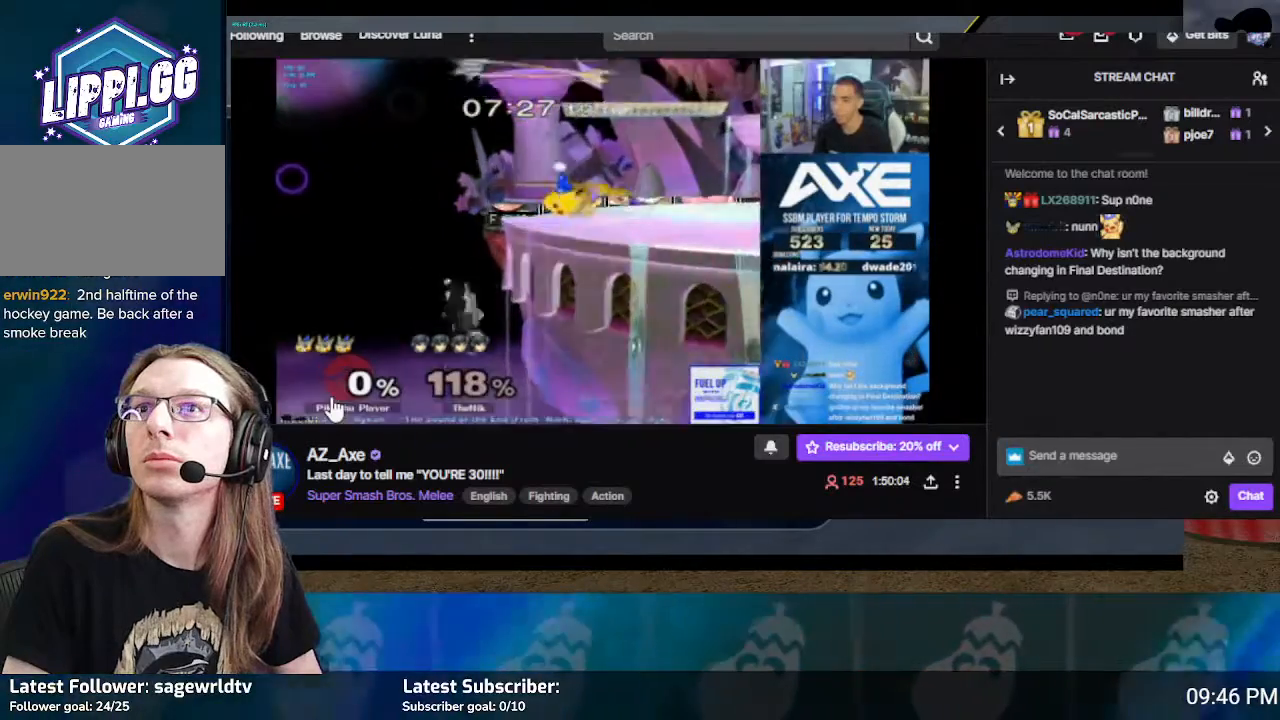
{"buttons": ["B"], "left_stick": "center", "right_stick": "center", "events": []}